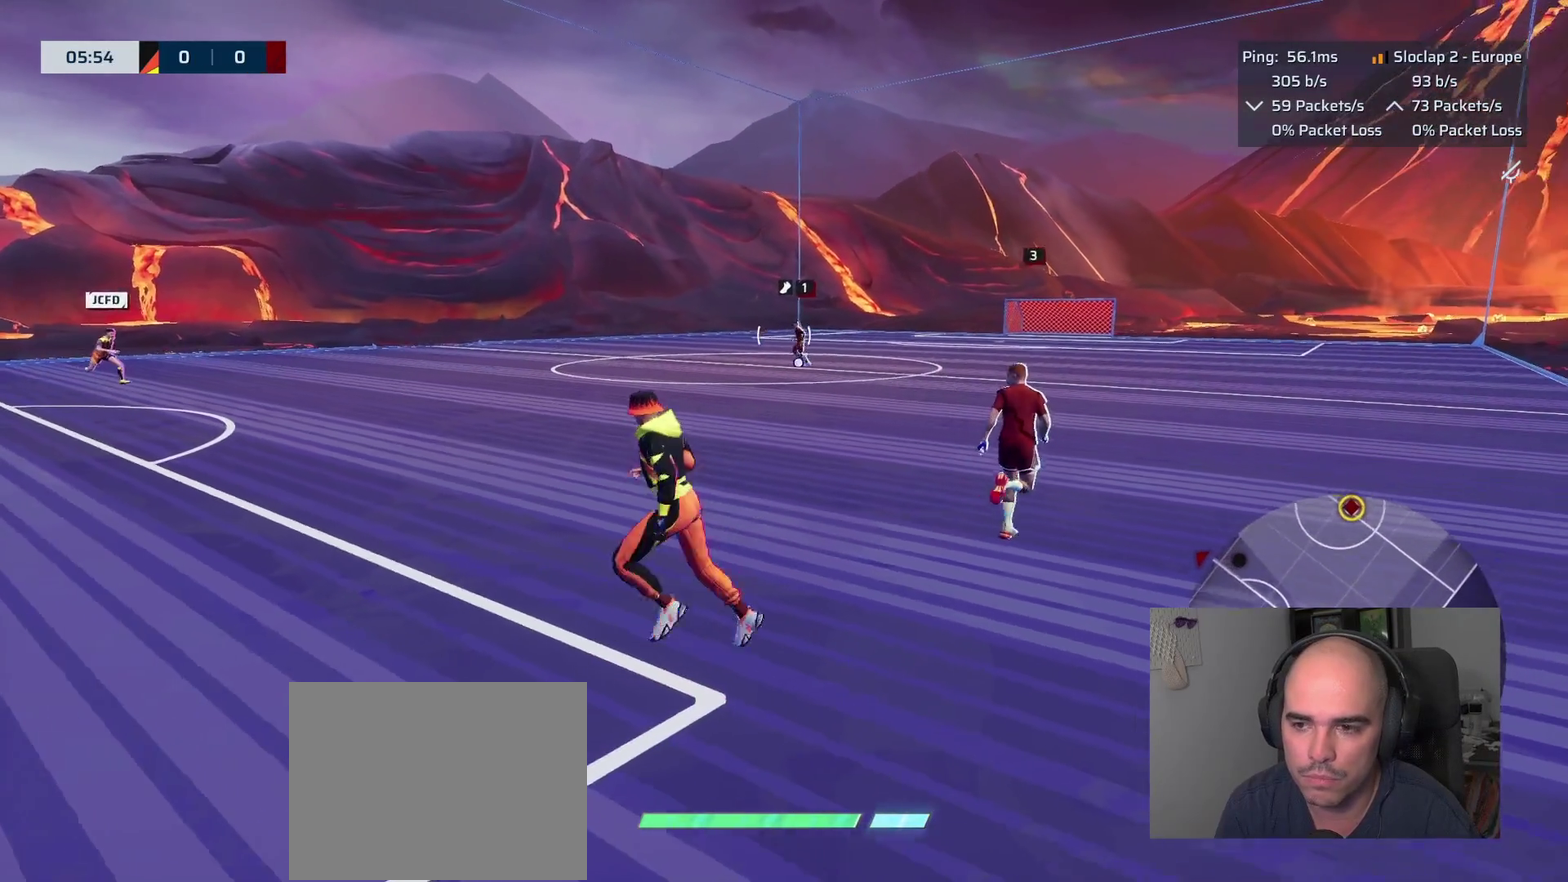
Gameplay with a controller (PlayStation layout); each line is a JSON object with the inputs held at the frame after it. "events" lists button and stick changes between this image and that frame as [ms after this image, input, new state], when the widget could be followed in between. This overlay highlights the sticks when they move; stick clicks (L3 R3) are not distinguishable.
{"buttons": [], "left_stick": "right", "right_stick": "center", "events": [[50, "left_stick", "down-right"], [150, "right_stick", "center"], [167, "left_stick", "up"], [317, "left_stick", "down-left"], [433, "left_stick", "right"]]}
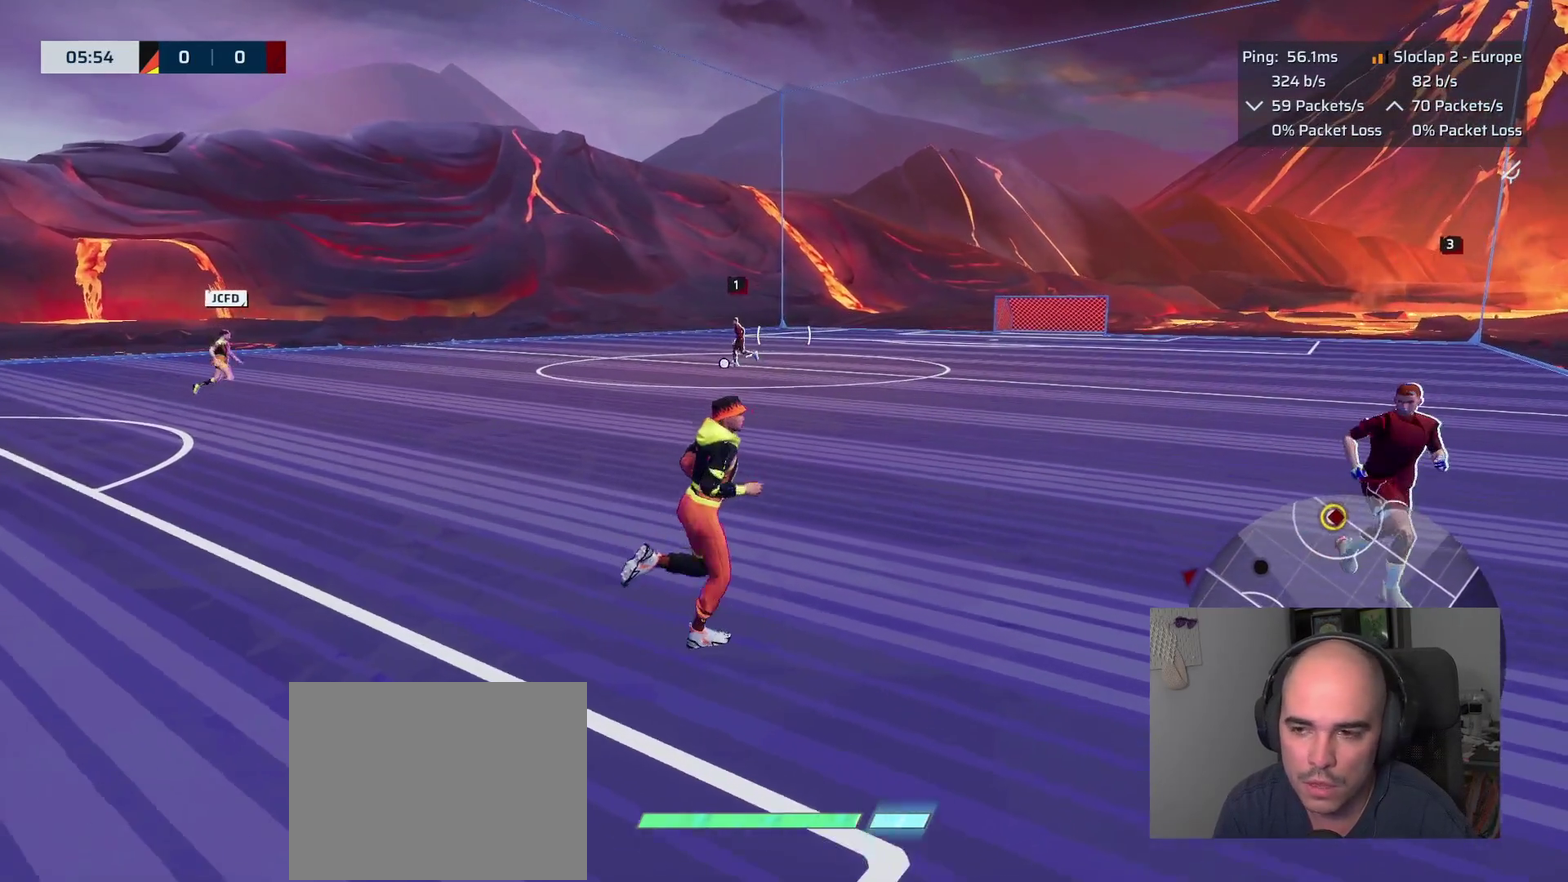
{"buttons": [], "left_stick": "down-left", "right_stick": "center", "events": [[83, "left_stick", "down-right"], [133, "left_stick", "down"], [250, "right_stick", "left"], [417, "left_stick", "down-left"], [433, "right_stick", "center"]]}
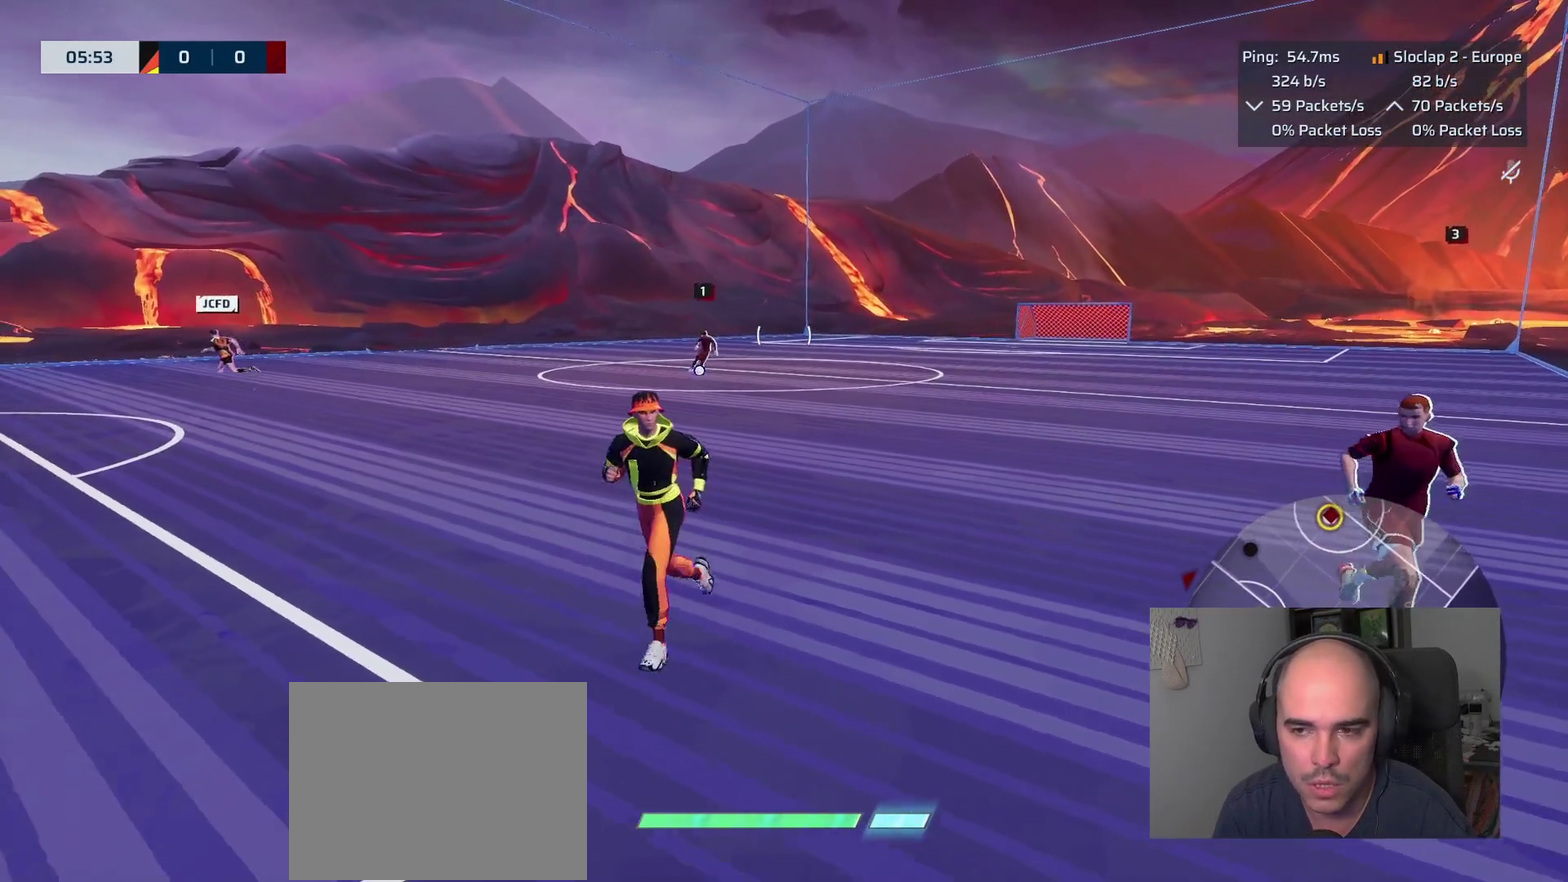
{"buttons": [], "left_stick": "right", "right_stick": "center", "events": [[17, "left_stick", "up-right"], [133, "left_stick", "down-left"], [283, "left_stick", "right"]]}
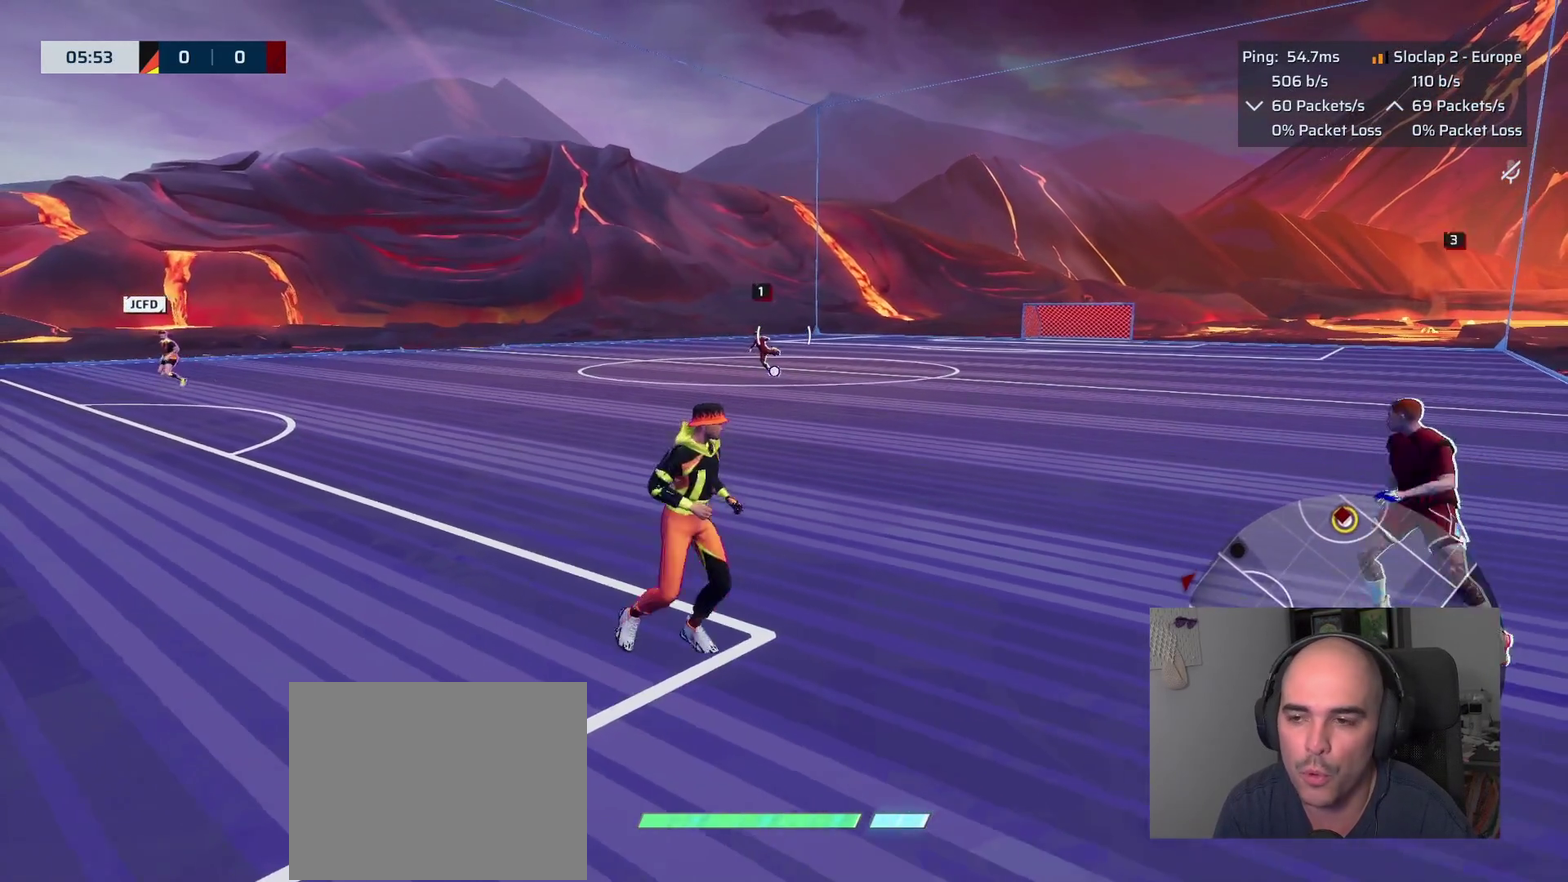
{"buttons": ["L1"], "left_stick": "up-right", "right_stick": "left", "events": [[117, "left_stick", "up-right"], [133, "L1", "down"], [283, "right_stick", "left"]]}
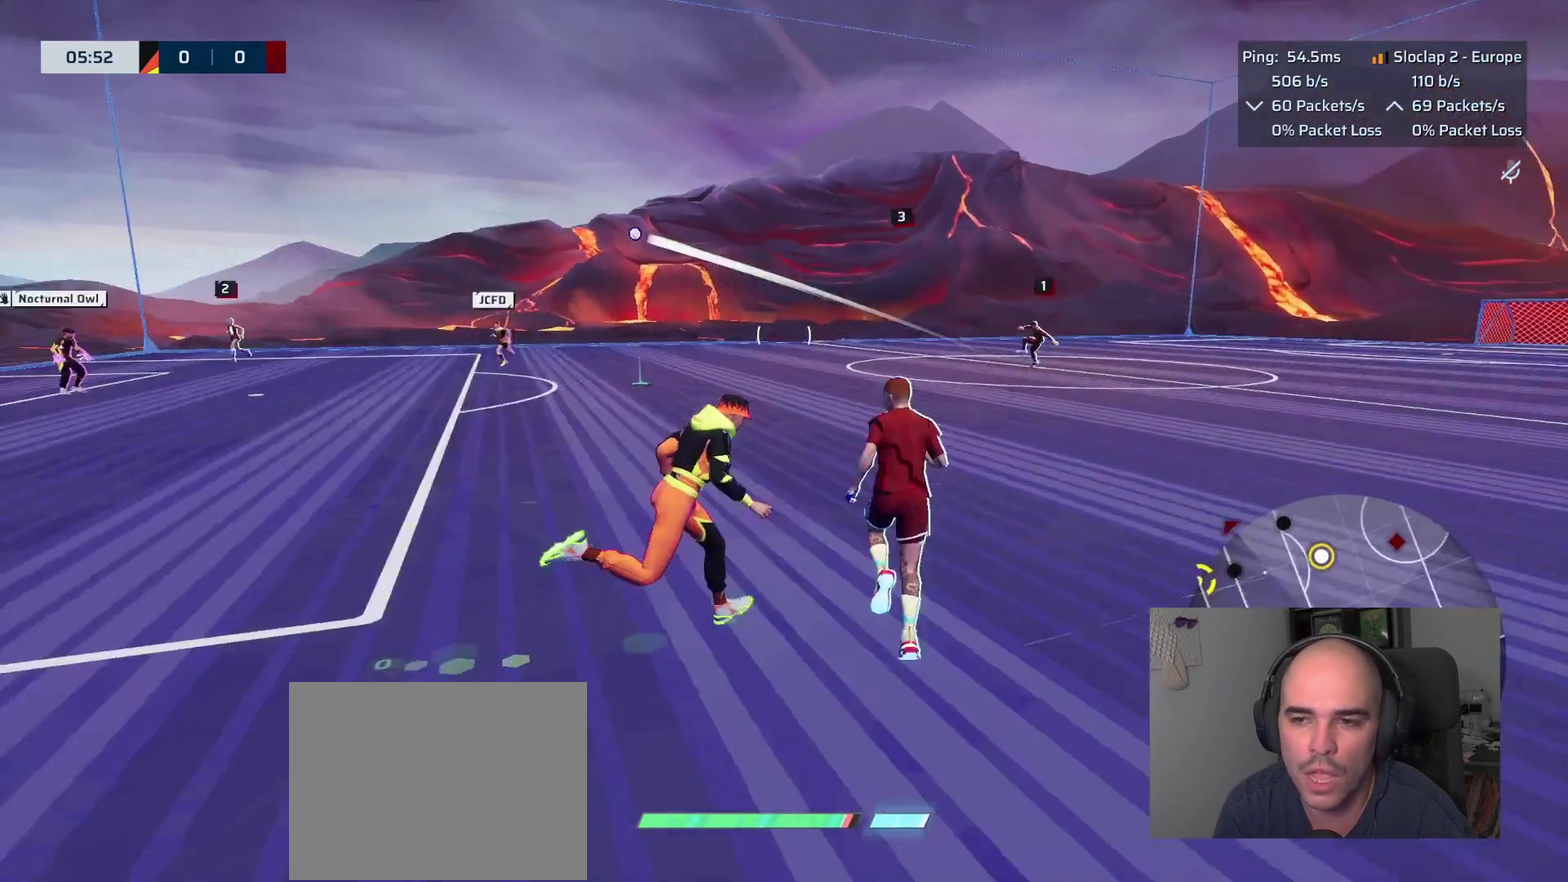
{"buttons": ["L1"], "left_stick": "up-right", "right_stick": "left"}
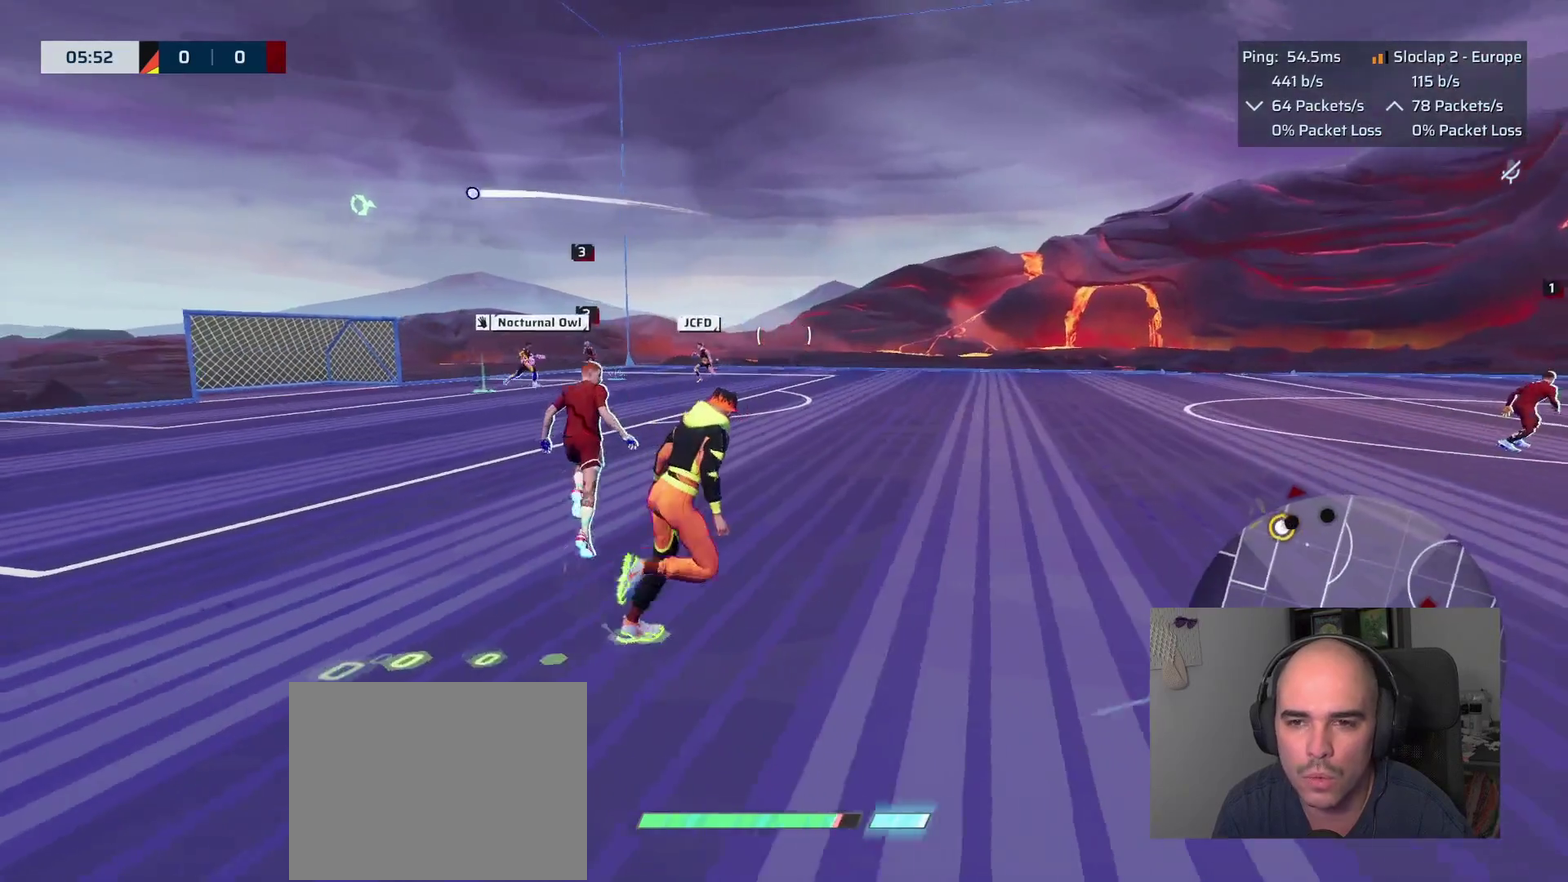
{"buttons": ["L1"], "left_stick": "up", "right_stick": "center"}
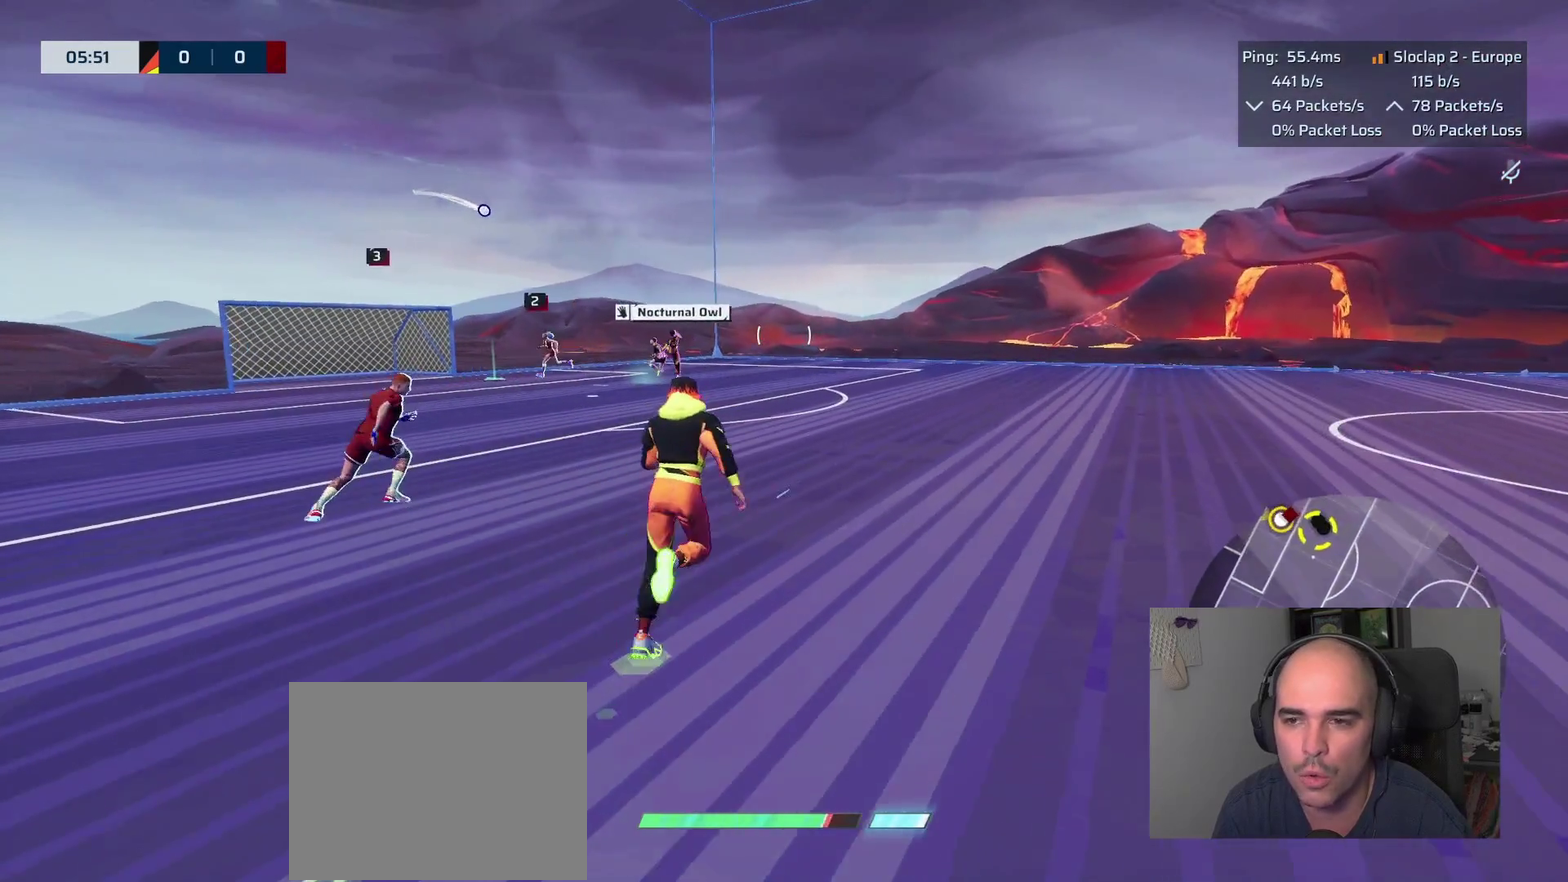
{"buttons": [], "left_stick": "down-right", "right_stick": "center", "events": [[83, "L1", "up"], [267, "left_stick", "right"], [367, "left_stick", "up-left"], [433, "left_stick", "down-right"]]}